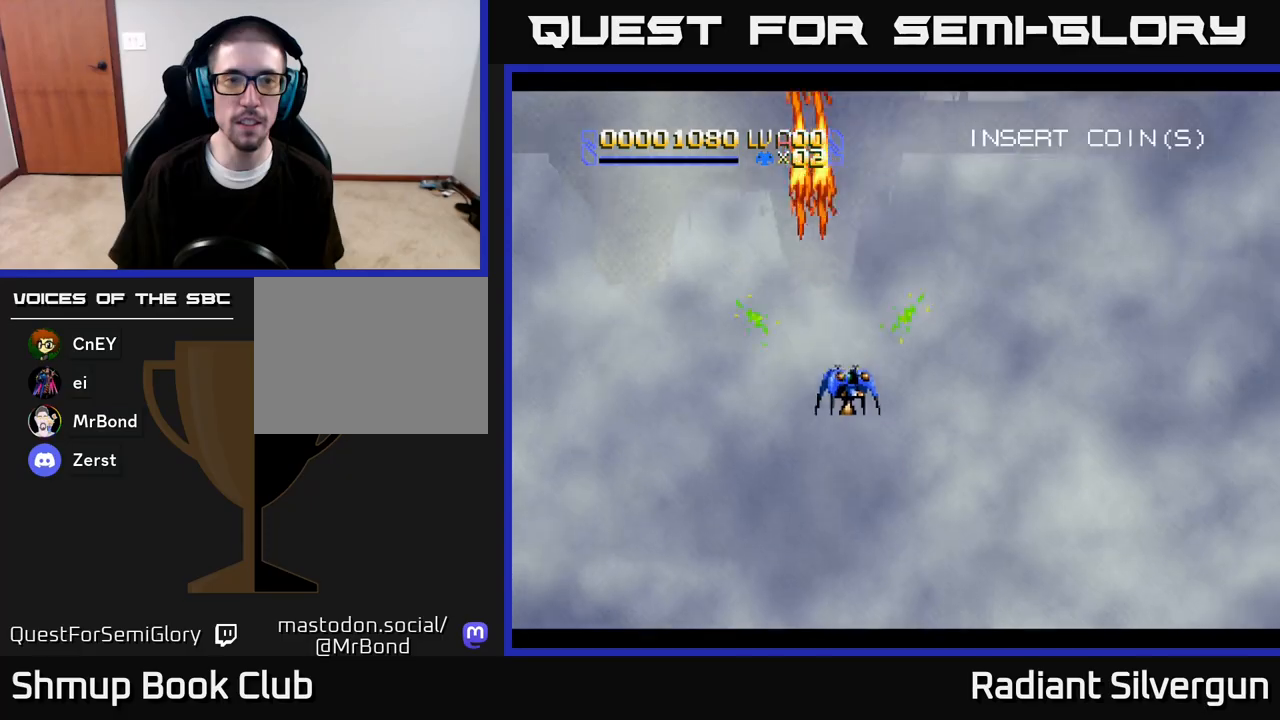
Gameplay with a controller (Xbox layout); each line is a JSON object with the inputs held at the frame after it. "events" lists button and stick changes between this image and that frame as [ms after this image, input, new state], when the widget could be followed in between.
{"buttons": ["X", "DPAD_DOWN"], "left_stick": "center", "right_stick": "center", "events": [[33, "DPAD_RIGHT", "down"], [83, "DPAD_UP", "up"], [100, "DPAD_DOWN", "down"], [117, "DPAD_RIGHT", "up"]]}
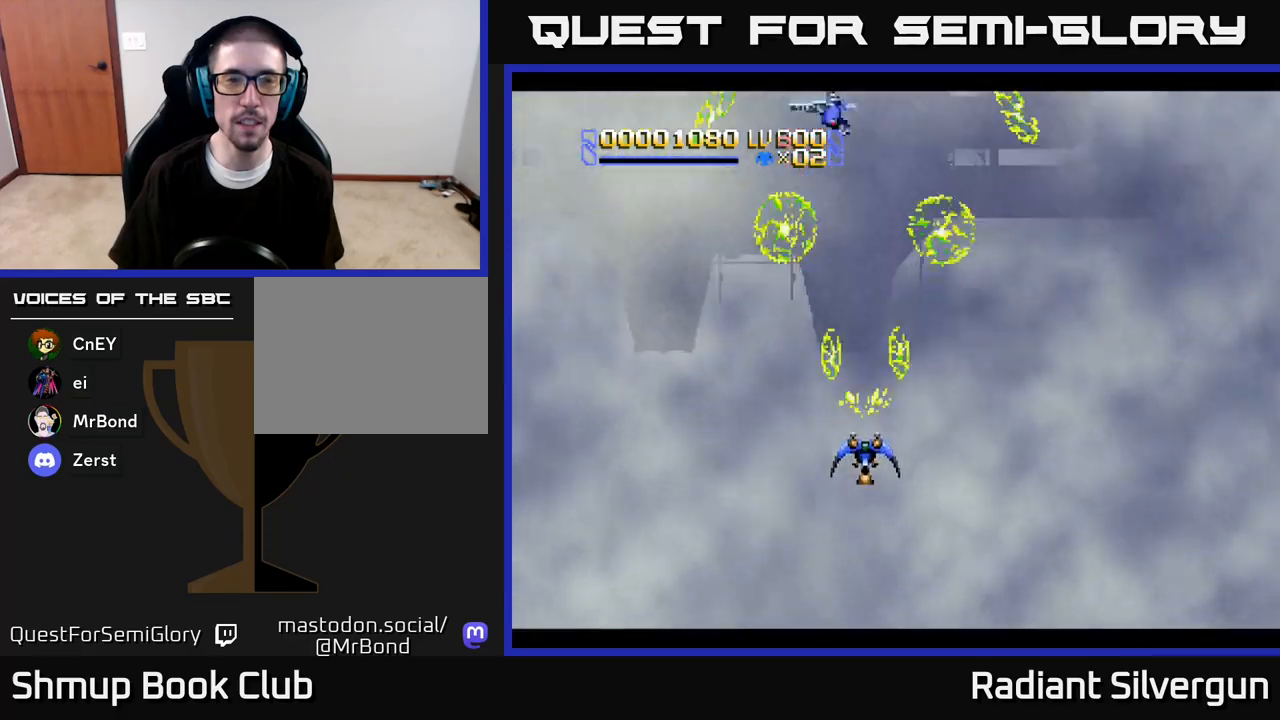
{"buttons": ["DPAD_DOWN", "DPAD_RIGHT"], "left_stick": "center", "right_stick": "center"}
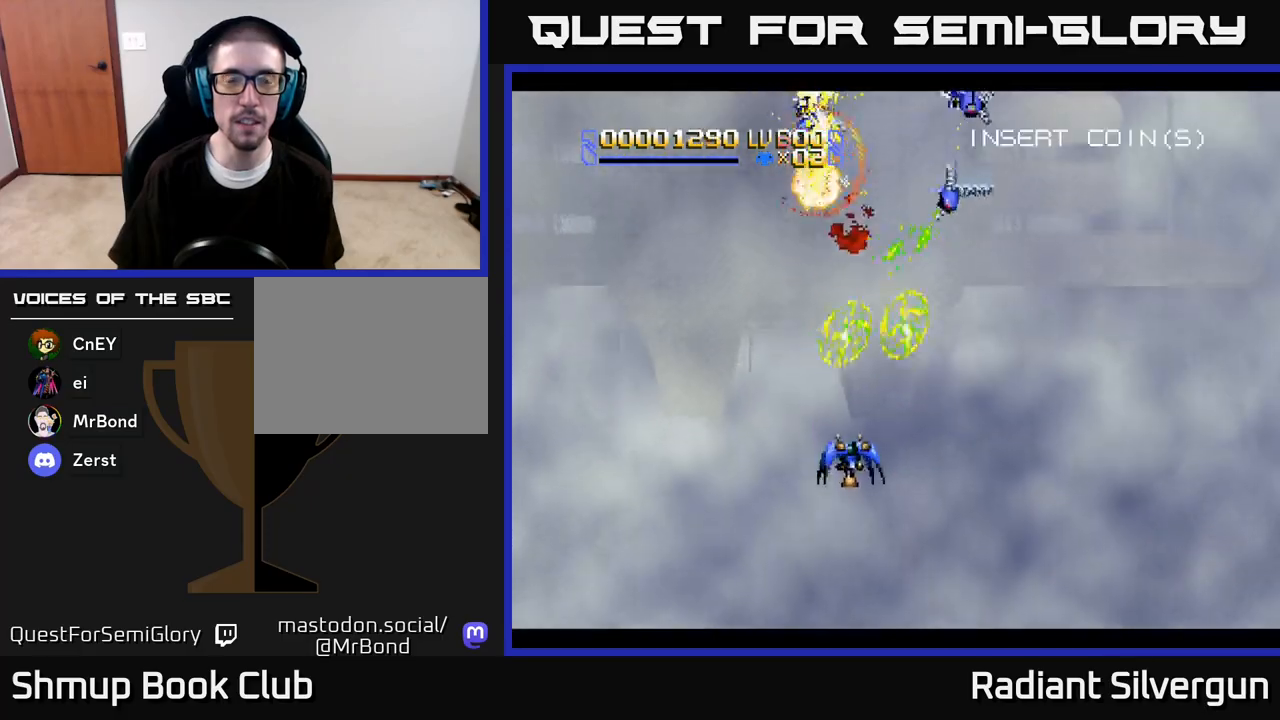
{"buttons": ["X", "DPAD_RIGHT"], "left_stick": "center", "right_stick": "center", "events": [[117, "DPAD_DOWN", "up"], [200, "DPAD_RIGHT", "up"], [350, "X", "down"], [383, "DPAD_RIGHT", "down"]]}
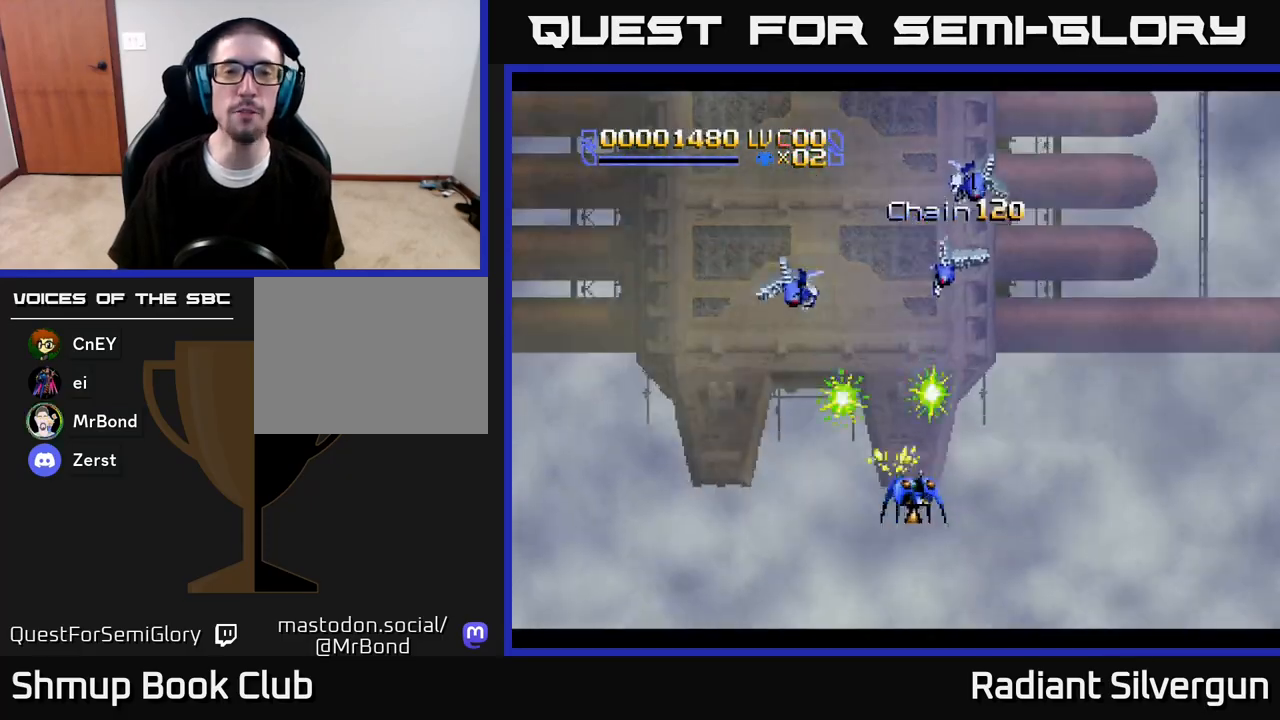
{"buttons": ["X", "DPAD_UP"], "left_stick": "center", "right_stick": "center", "events": [[67, "DPAD_DOWN", "down"], [117, "DPAD_RIGHT", "up"], [133, "DPAD_DOWN", "up"], [133, "DPAD_LEFT", "down"], [283, "DPAD_LEFT", "up"], [283, "DPAD_UP", "down"], [300, "DPAD_RIGHT", "down"], [400, "DPAD_RIGHT", "up"]]}
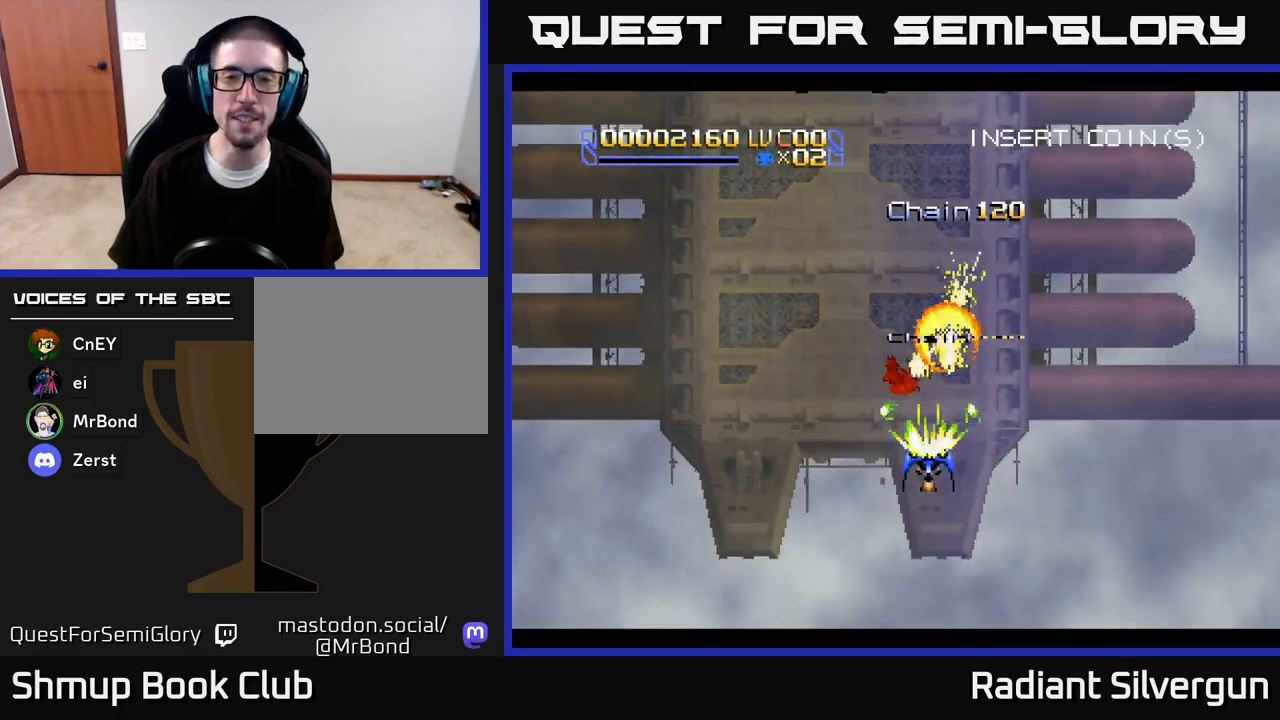
{"buttons": ["DPAD_UP", "DPAD_LEFT"], "left_stick": "center", "right_stick": "center", "events": [[100, "X", "up"], [167, "DPAD_RIGHT", "down"], [367, "DPAD_RIGHT", "up"], [467, "DPAD_LEFT", "down"]]}
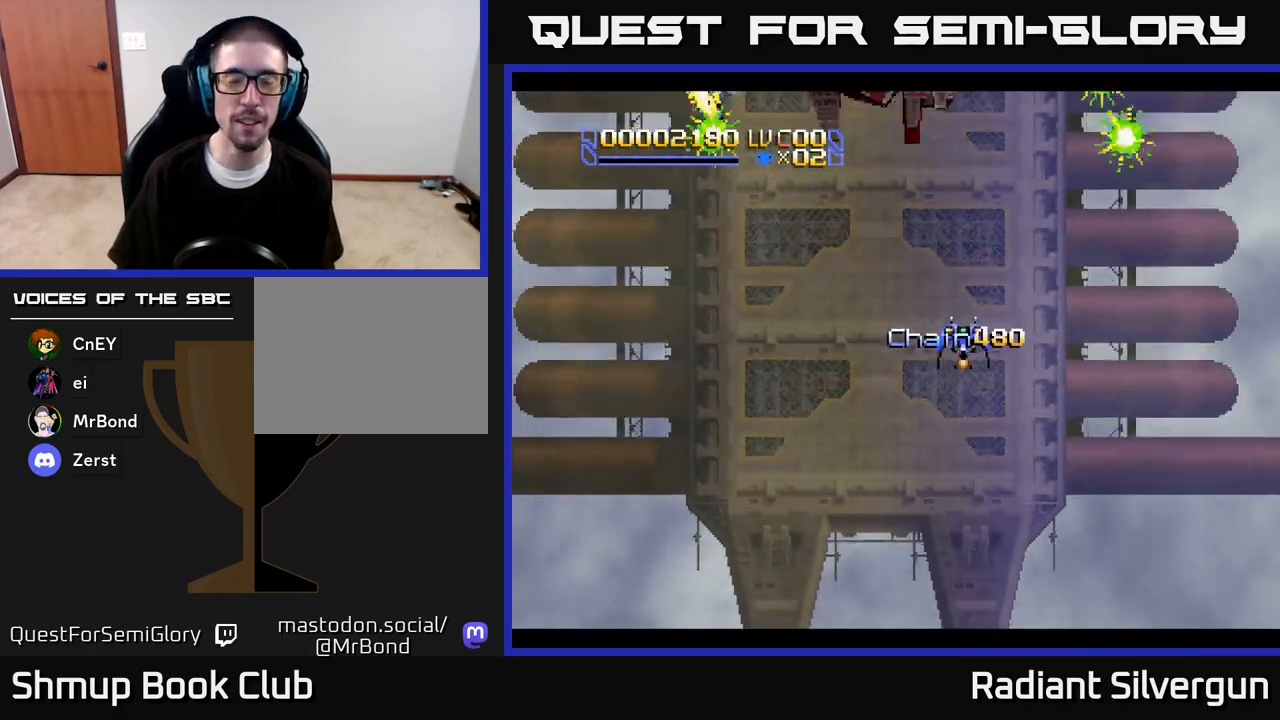
{"buttons": ["DPAD_UP"], "left_stick": "center", "right_stick": "center", "events": [[33, "DPAD_UP", "up"], [83, "DPAD_DOWN", "down"], [117, "DPAD_LEFT", "up"], [133, "DPAD_RIGHT", "down"], [150, "DPAD_DOWN", "up"], [167, "DPAD_UP", "down"], [183, "DPAD_RIGHT", "up"]]}
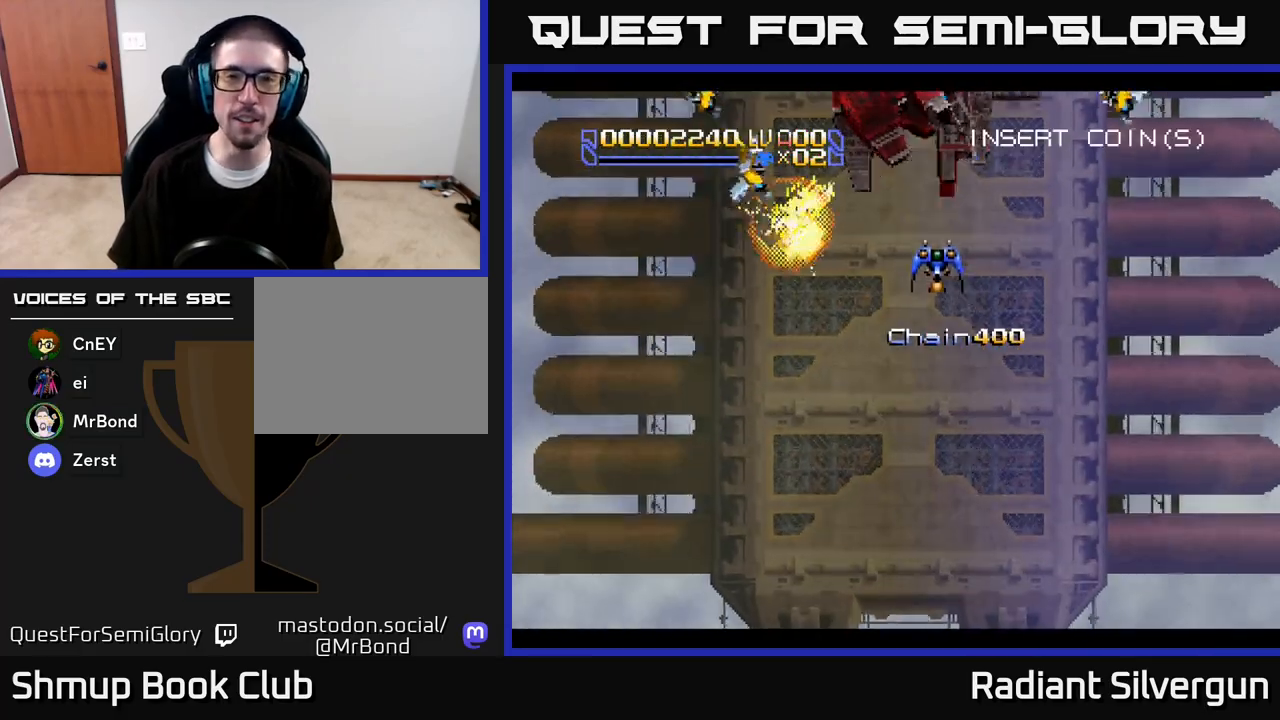
{"buttons": ["DPAD_UP", "DPAD_LEFT"], "left_stick": "center", "right_stick": "center", "events": [[33, "DPAD_LEFT", "down"], [100, "DPAD_UP", "up"], [167, "DPAD_DOWN", "down"], [233, "DPAD_LEFT", "up"], [317, "DPAD_LEFT", "down"], [350, "DPAD_DOWN", "up"], [500, "DPAD_UP", "down"]]}
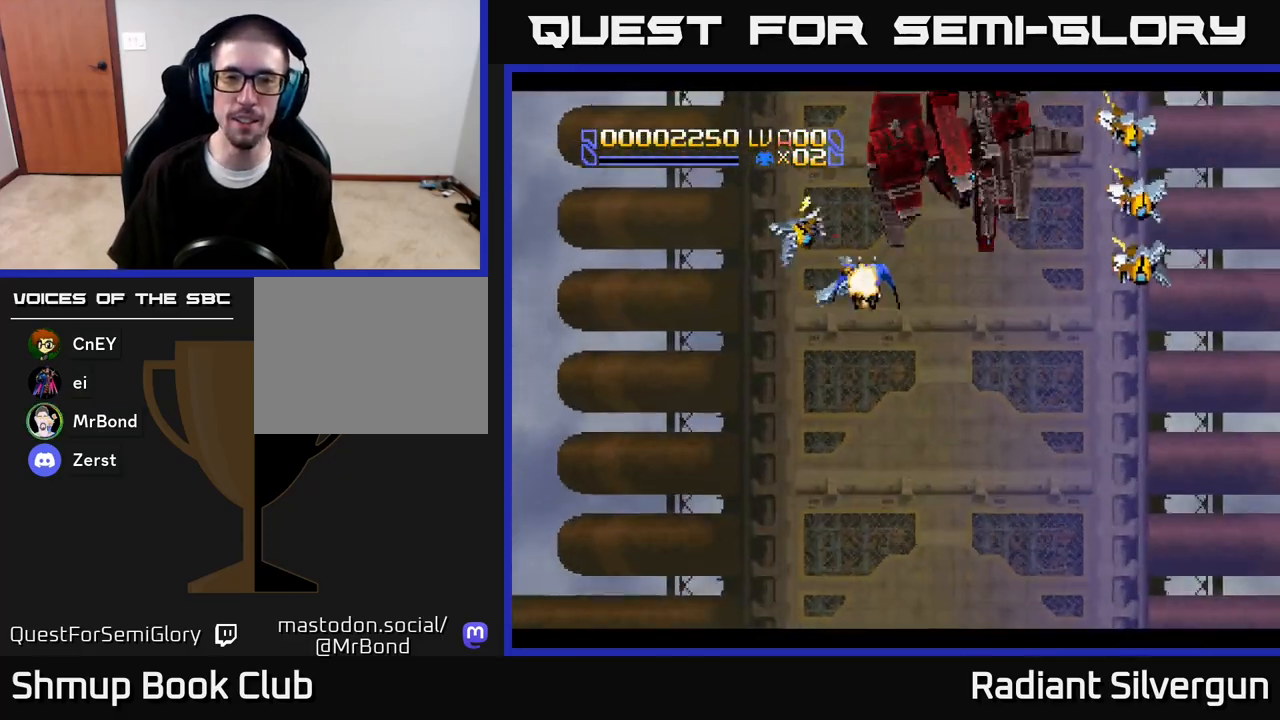
{"buttons": ["DPAD_RIGHT"], "left_stick": "center", "right_stick": "center", "events": [[200, "DPAD_LEFT", "up"], [233, "DPAD_RIGHT", "down"], [233, "DPAD_UP", "up"], [300, "DPAD_DOWN", "down"], [500, "DPAD_DOWN", "up"]]}
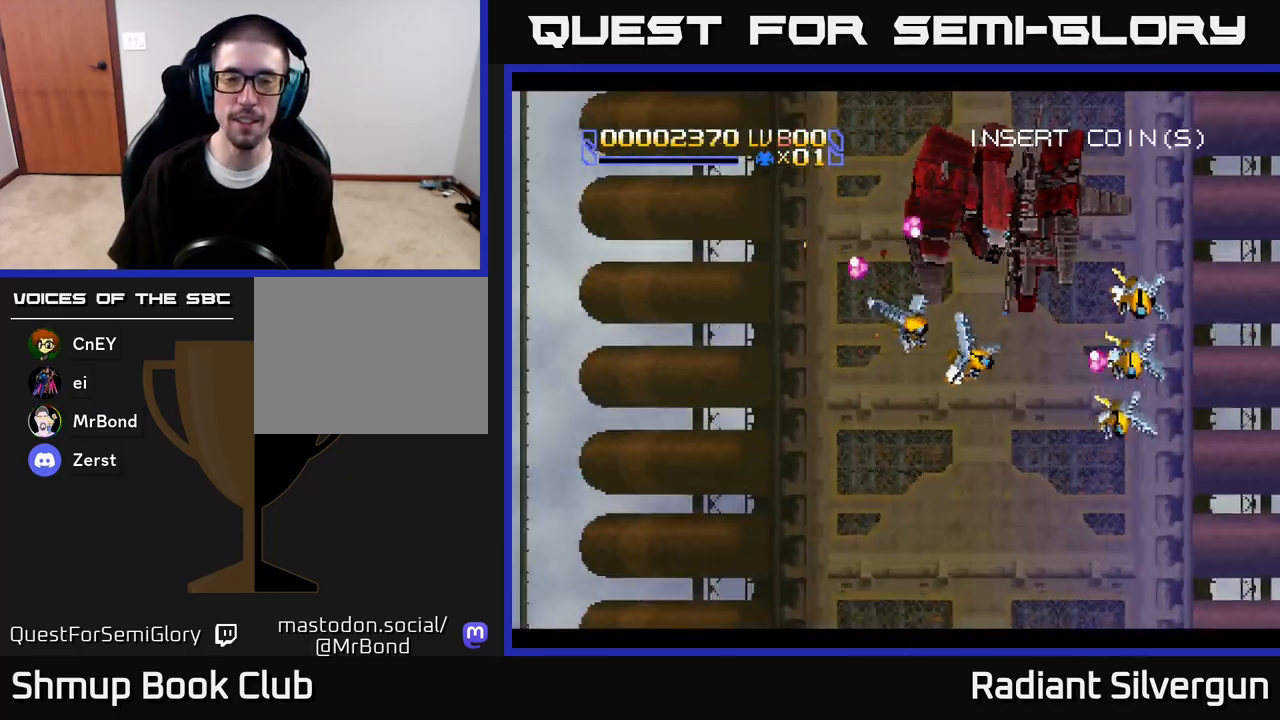
{"buttons": ["DPAD_RIGHT"], "left_stick": "center", "right_stick": "center", "events": []}
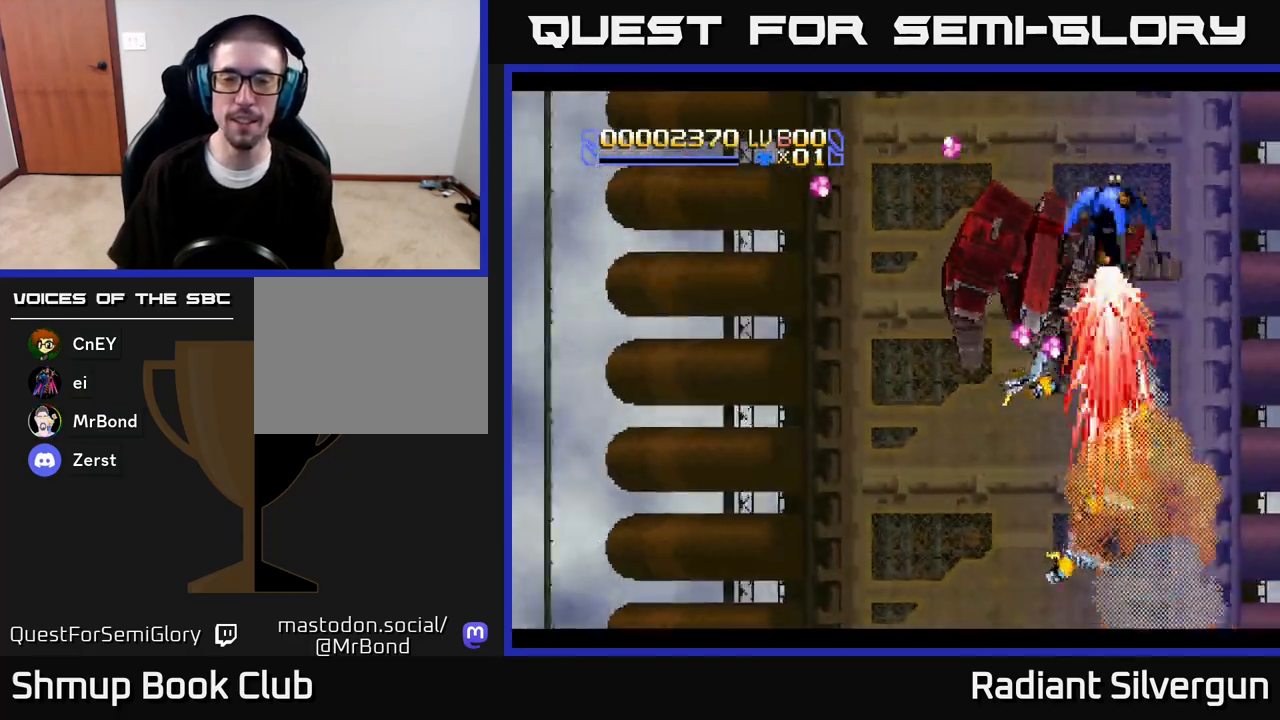
{"buttons": ["DPAD_UP"], "left_stick": "center", "right_stick": "center", "events": [[83, "DPAD_UP", "down"], [267, "DPAD_RIGHT", "up"]]}
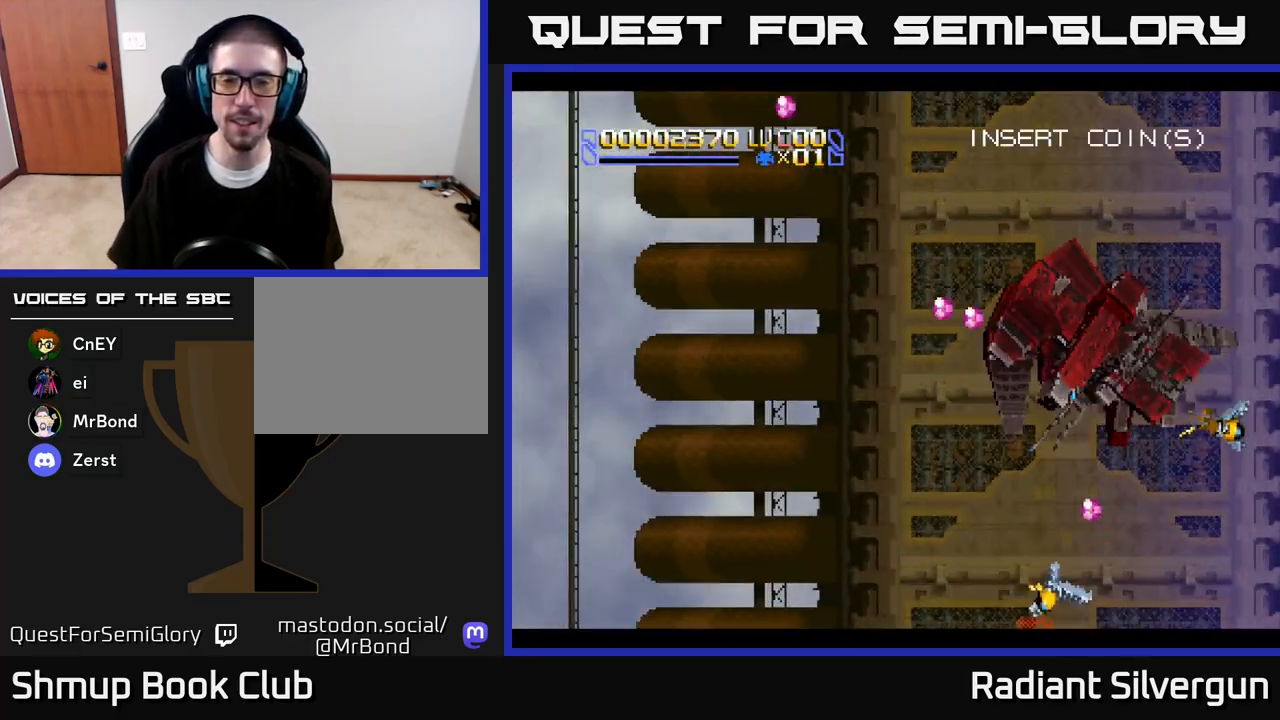
{"buttons": ["DPAD_LEFT"], "left_stick": "center", "right_stick": "center", "events": [[83, "DPAD_LEFT", "down"], [383, "DPAD_UP", "up"]]}
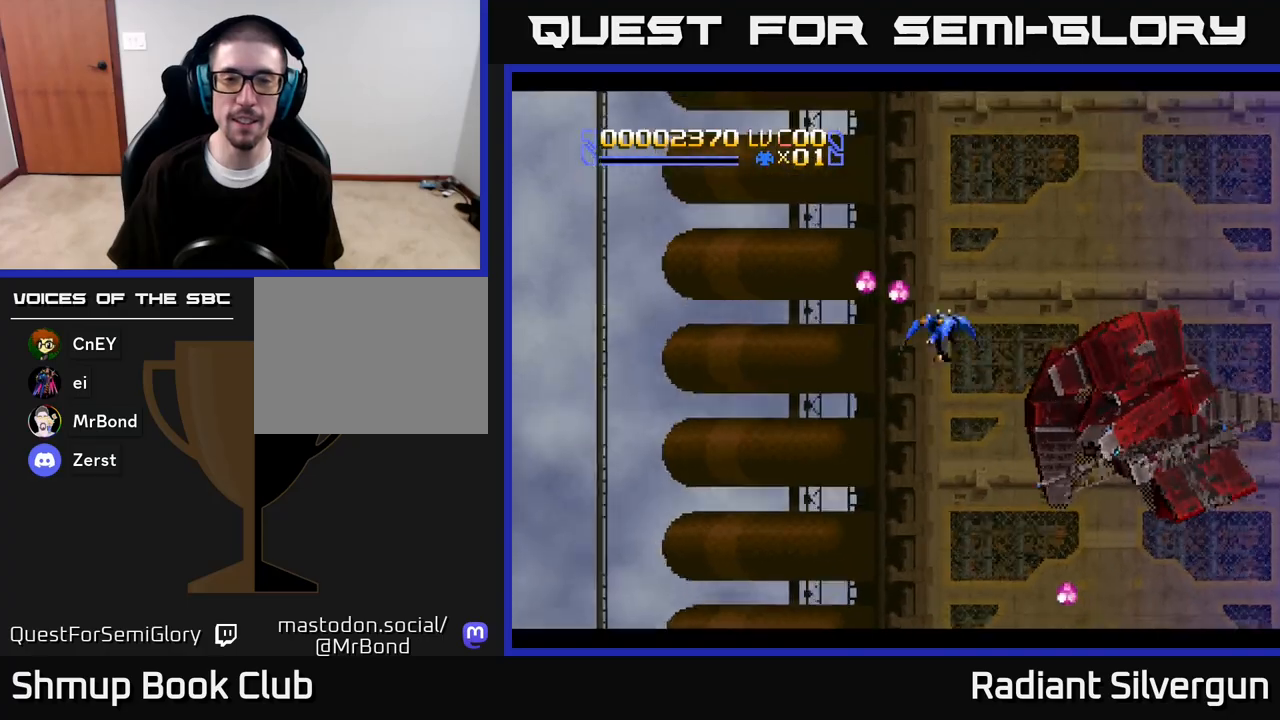
{"buttons": ["DPAD_UP", "DPAD_LEFT"], "left_stick": "center", "right_stick": "center", "events": [[133, "DPAD_UP", "down"], [350, "DPAD_UP", "up"], [500, "DPAD_UP", "down"]]}
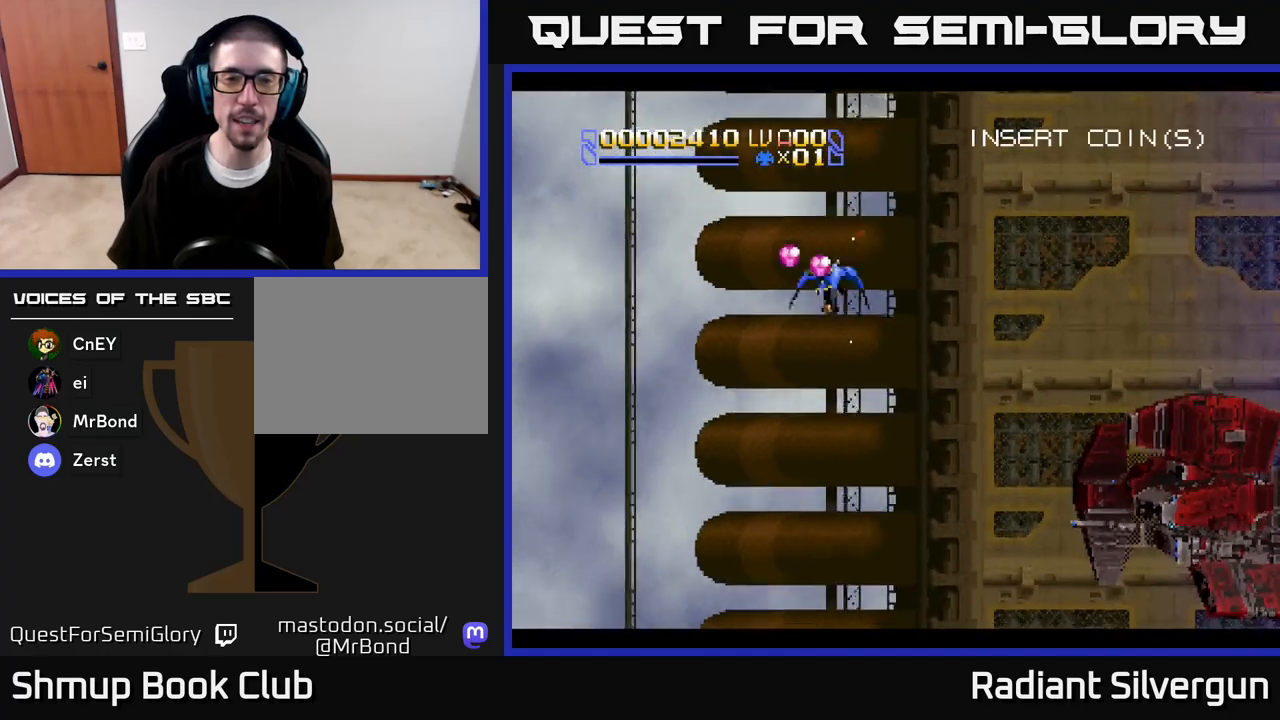
{"buttons": ["DPAD_UP", "DPAD_RIGHT"], "left_stick": "center", "right_stick": "center", "events": [[150, "DPAD_UP", "up"], [450, "DPAD_UP", "down"], [467, "DPAD_LEFT", "up"], [500, "DPAD_RIGHT", "down"]]}
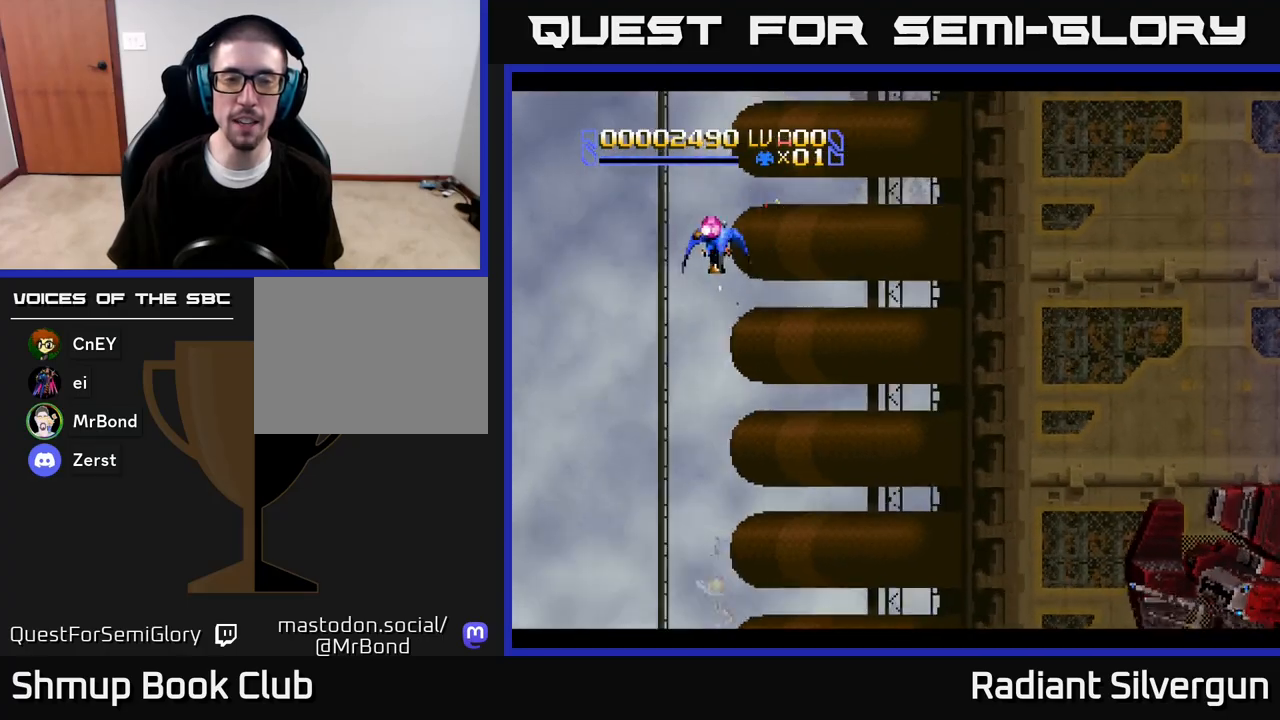
{"buttons": ["DPAD_RIGHT"], "left_stick": "center", "right_stick": "center", "events": [[117, "DPAD_UP", "up"]]}
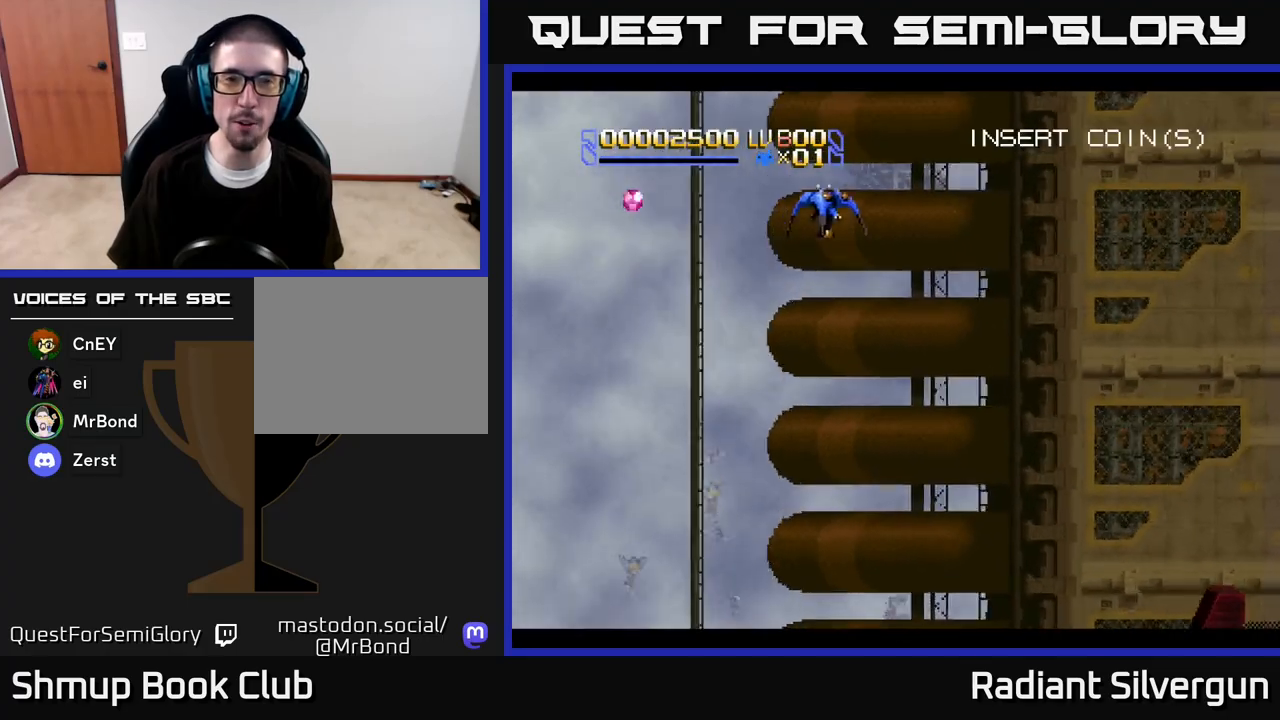
{"buttons": ["DPAD_DOWN"], "left_stick": "center", "right_stick": "center", "events": [[250, "DPAD_DOWN", "down"], [300, "DPAD_DOWN", "up"], [433, "DPAD_DOWN", "down"], [500, "DPAD_RIGHT", "up"]]}
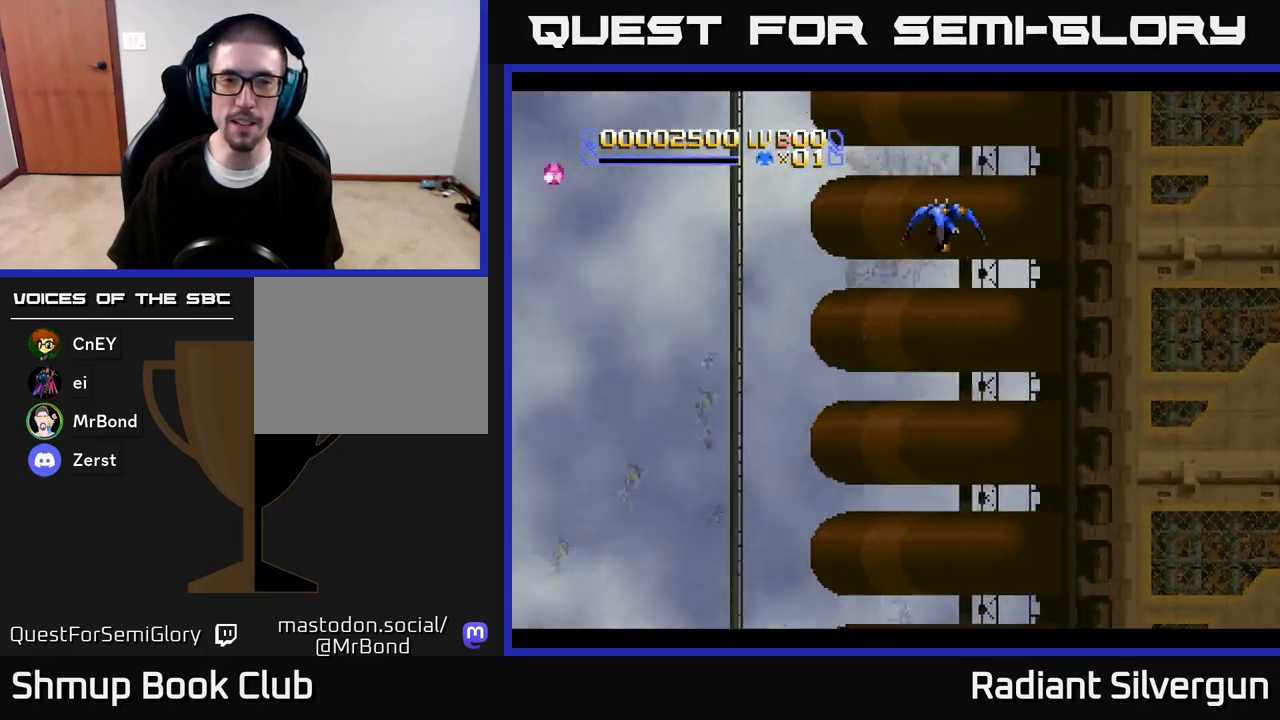
{"buttons": ["DPAD_LEFT"], "left_stick": "center", "right_stick": "center", "events": [[50, "DPAD_LEFT", "down"], [117, "DPAD_DOWN", "up"], [250, "DPAD_UP", "down"], [300, "DPAD_LEFT", "up"], [333, "DPAD_LEFT", "down"], [450, "DPAD_UP", "up"]]}
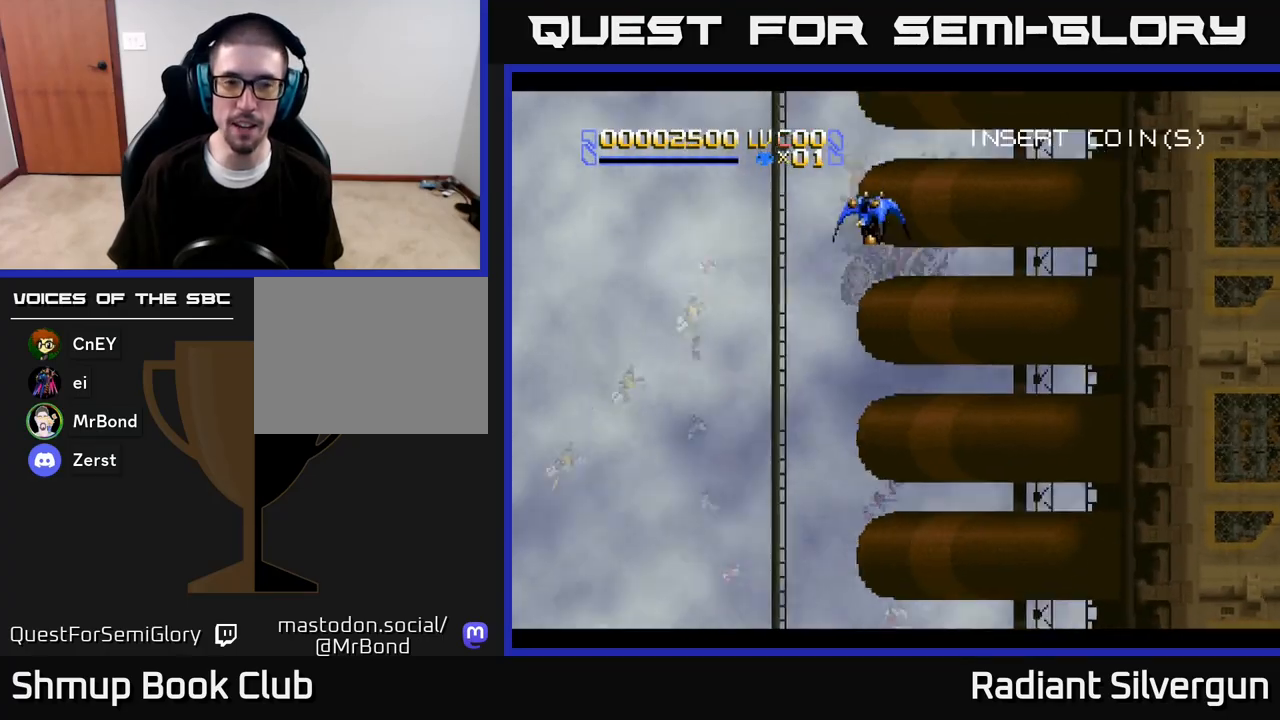
{"buttons": ["DPAD_UP", "DPAD_LEFT"], "left_stick": "center", "right_stick": "center", "events": [[500, "DPAD_UP", "down"]]}
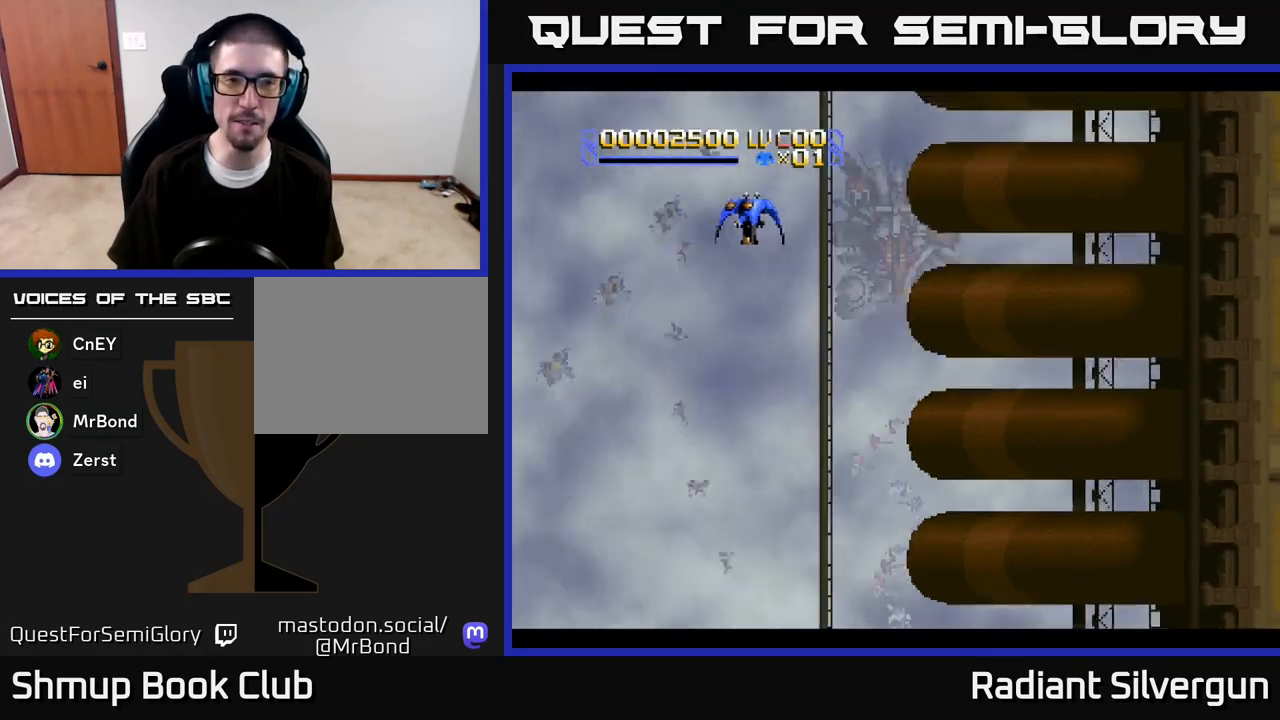
{"buttons": ["DPAD_DOWN", "DPAD_RIGHT"], "left_stick": "center", "right_stick": "center", "events": [[217, "DPAD_LEFT", "up"], [233, "DPAD_RIGHT", "down"], [233, "DPAD_UP", "up"], [267, "DPAD_DOWN", "down"]]}
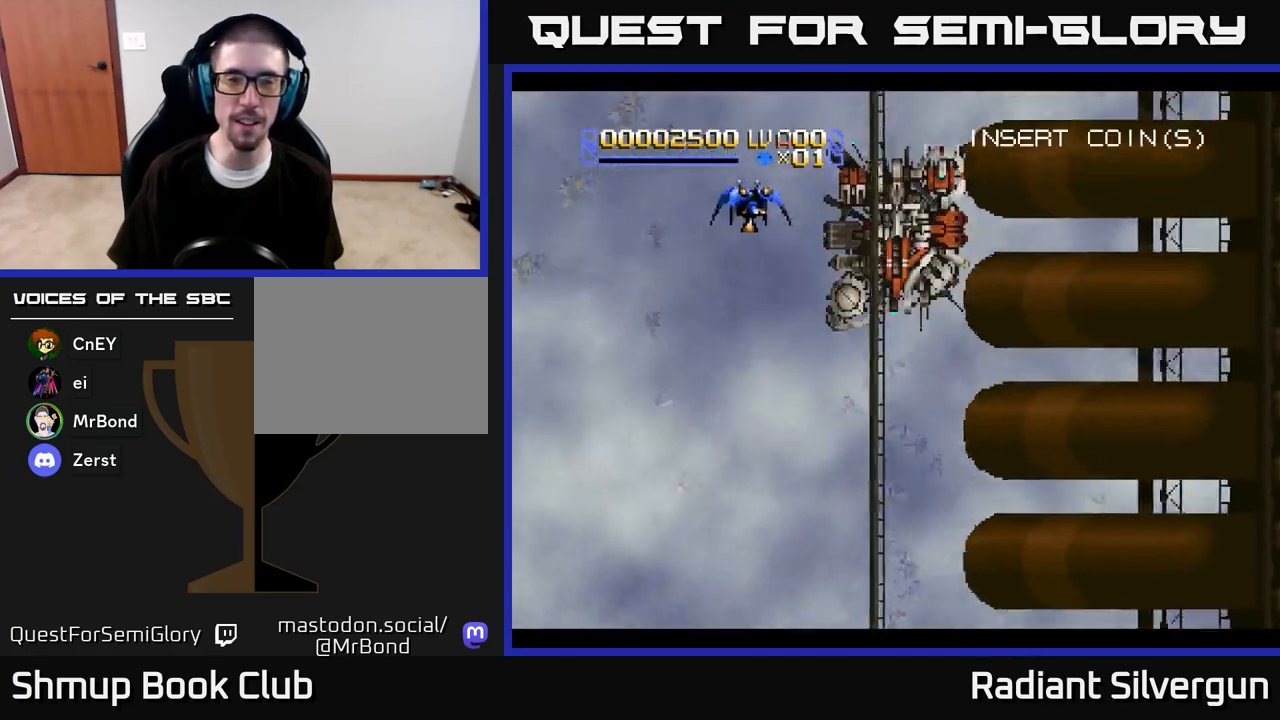
{"buttons": ["DPAD_DOWN"], "left_stick": "center", "right_stick": "center", "events": [[17, "DPAD_DOWN", "up"], [450, "DPAD_DOWN", "down"], [500, "DPAD_RIGHT", "up"]]}
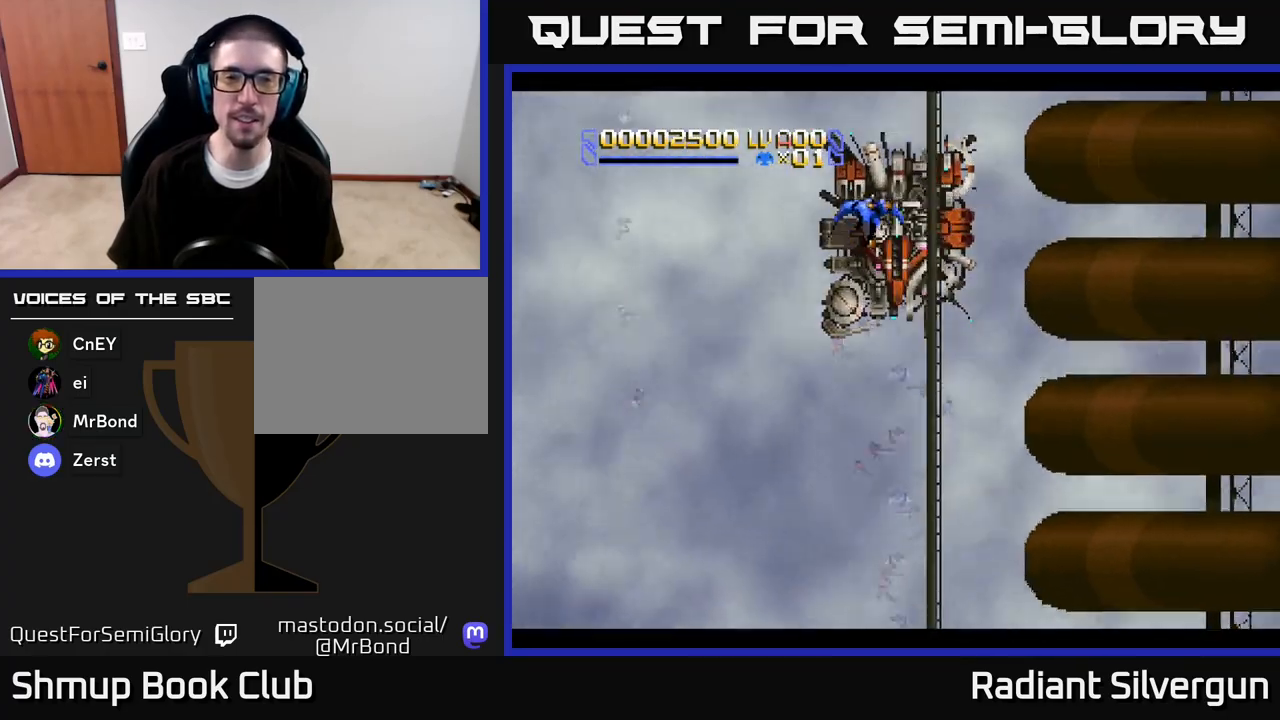
{"buttons": ["DPAD_UP"], "left_stick": "center", "right_stick": "center"}
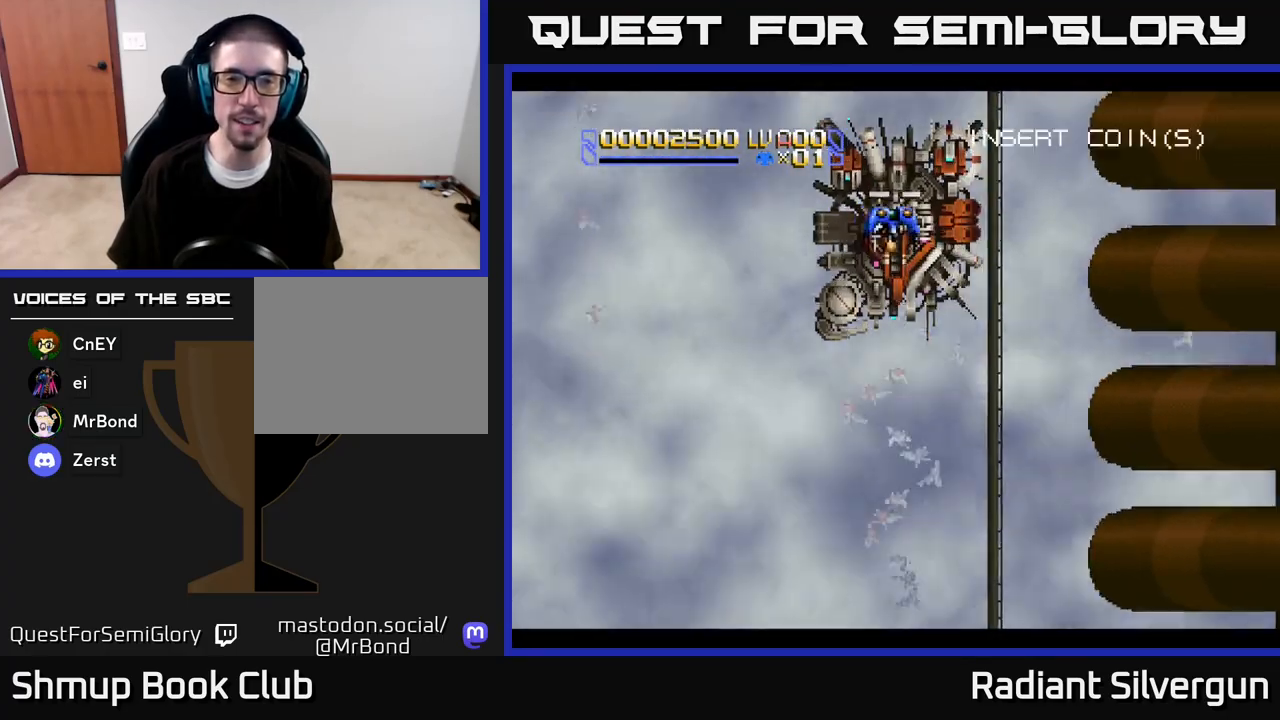
{"buttons": ["DPAD_LEFT"], "left_stick": "center", "right_stick": "center"}
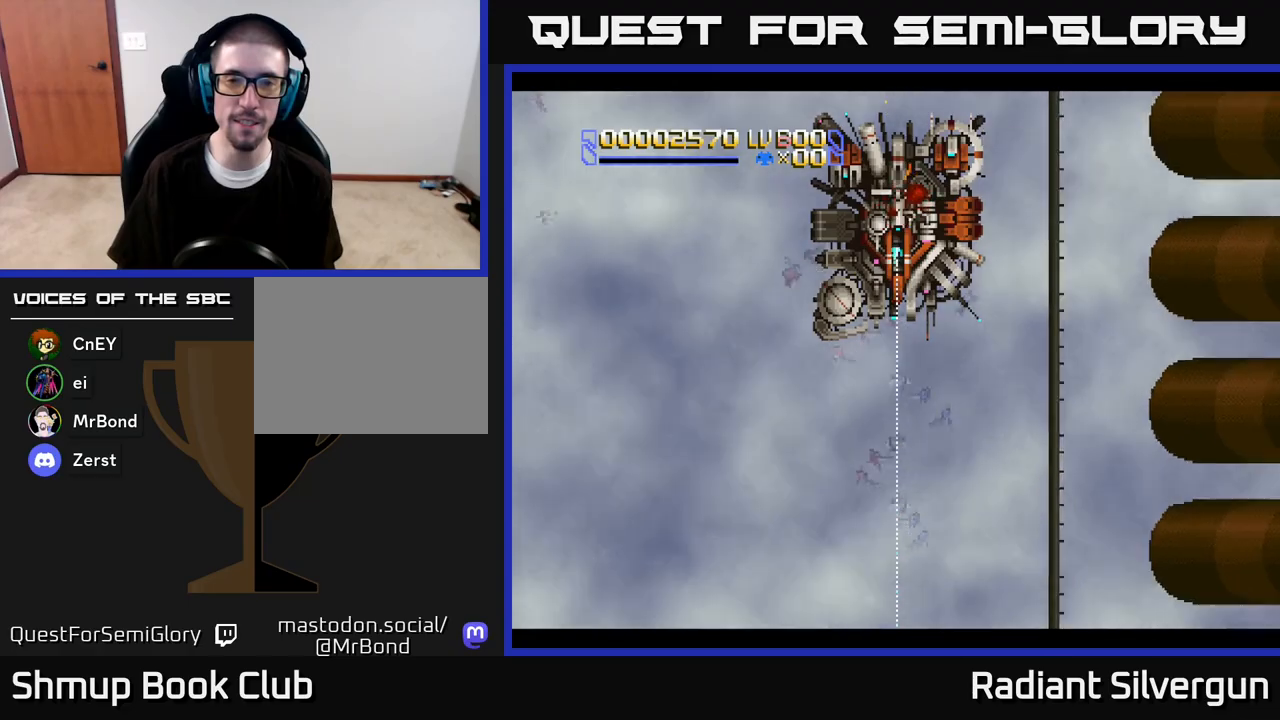
{"buttons": [], "left_stick": "center", "right_stick": "center", "events": [[83, "DPAD_DOWN", "down"], [83, "DPAD_LEFT", "up"], [83, "DPAD_RIGHT", "down"], [117, "DPAD_DOWN", "up"], [183, "DPAD_UP", "down"], [217, "DPAD_RIGHT", "up"], [283, "DPAD_LEFT", "down"], [317, "DPAD_UP", "up"], [367, "DPAD_LEFT", "up"]]}
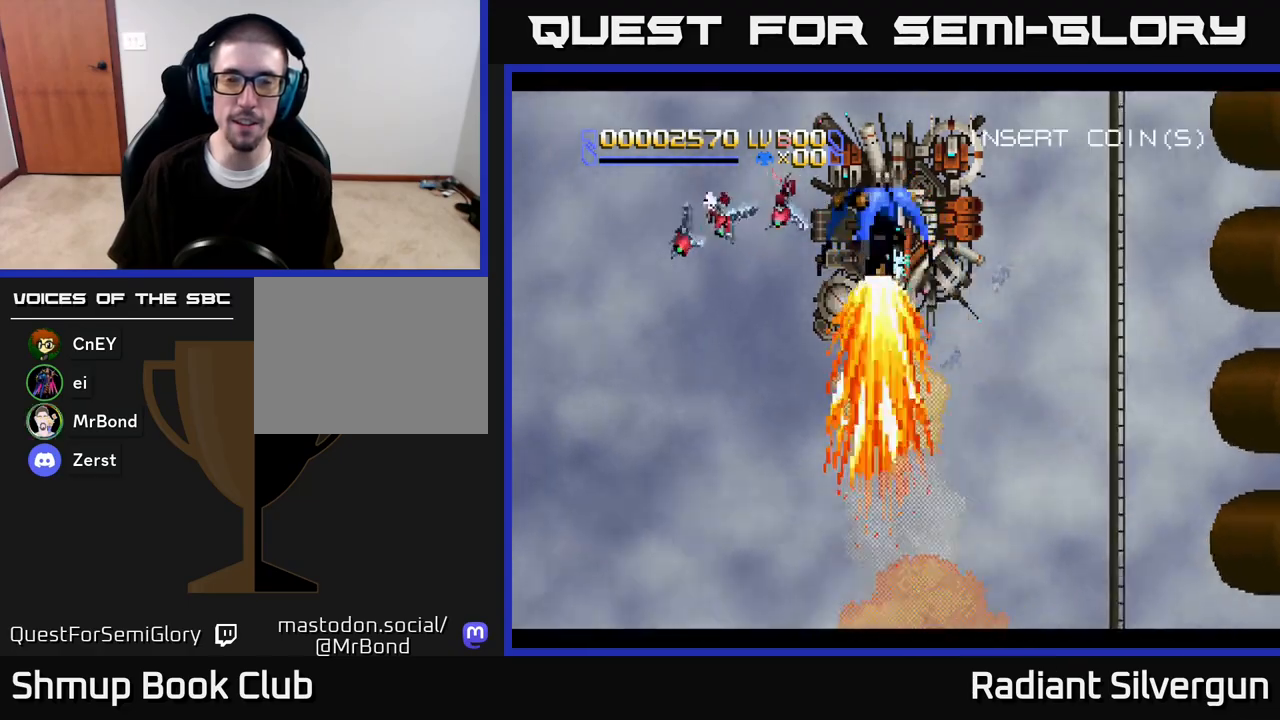
{"buttons": ["DPAD_UP"], "left_stick": "center", "right_stick": "center", "events": [[83, "DPAD_RIGHT", "down"], [83, "DPAD_UP", "down"], [333, "DPAD_RIGHT", "up"]]}
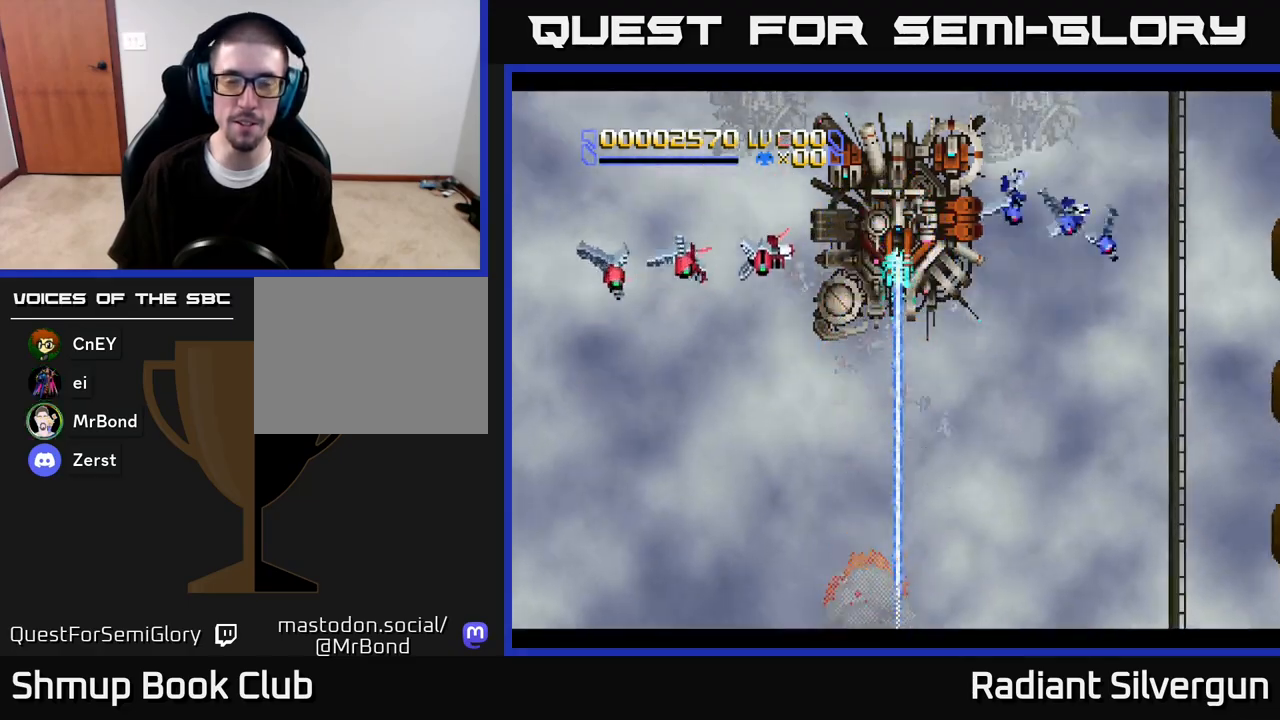
{"buttons": ["DPAD_UP"], "left_stick": "center", "right_stick": "center", "events": [[317, "DPAD_RIGHT", "down"], [483, "DPAD_RIGHT", "up"]]}